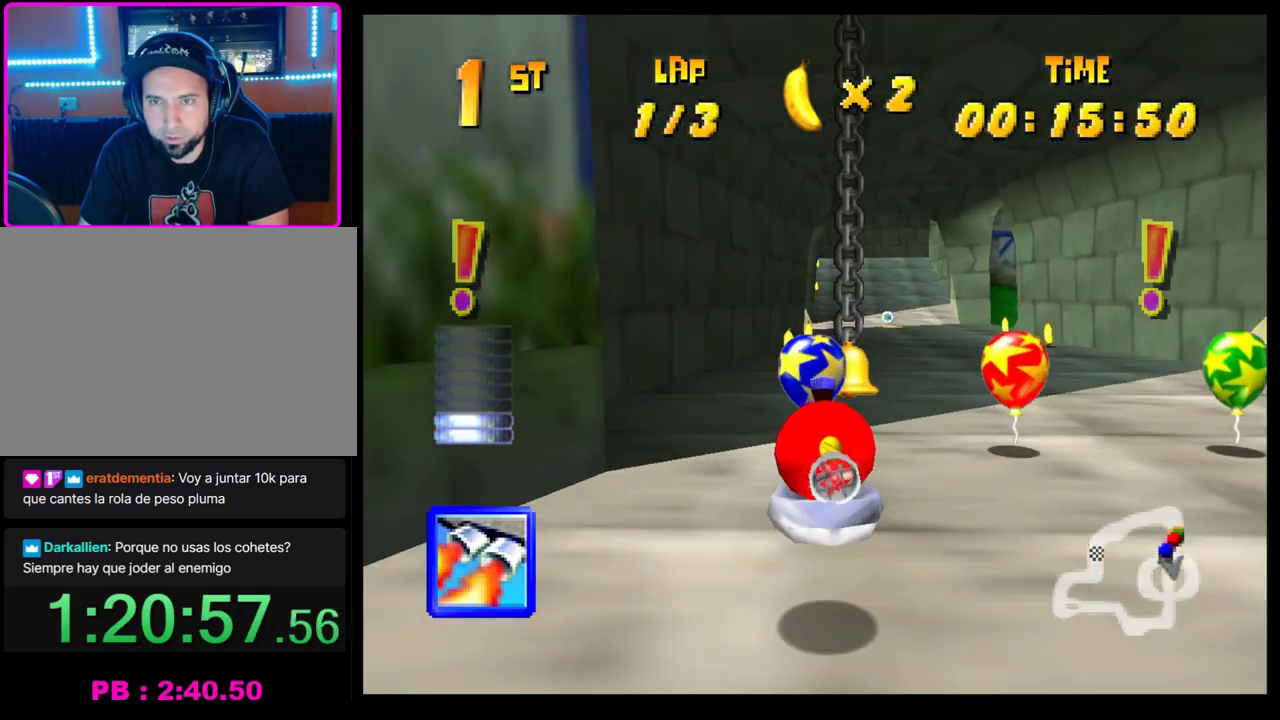
Gameplay with a controller (PlayStation layout); each line is a JSON object with the inputs held at the frame after it. "events" lists button and stick changes between this image and that frame as [ms after this image, input, new state], when the widget could be followed in between. Not read: R3 right_stick.
{"buttons": ["CROSS"], "left_stick": "center", "events": [[17, "left_stick", "center"]]}
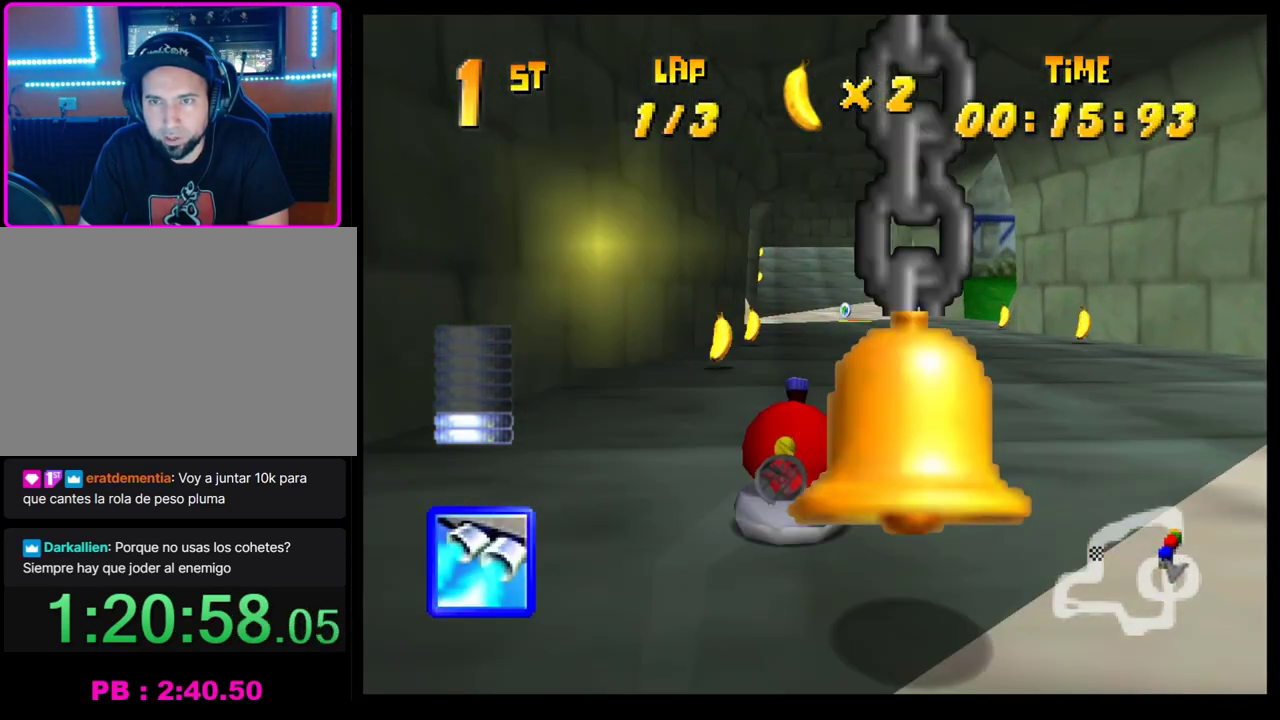
{"buttons": ["CROSS"], "left_stick": "center", "events": [[283, "left_stick", "left"], [367, "left_stick", "center"]]}
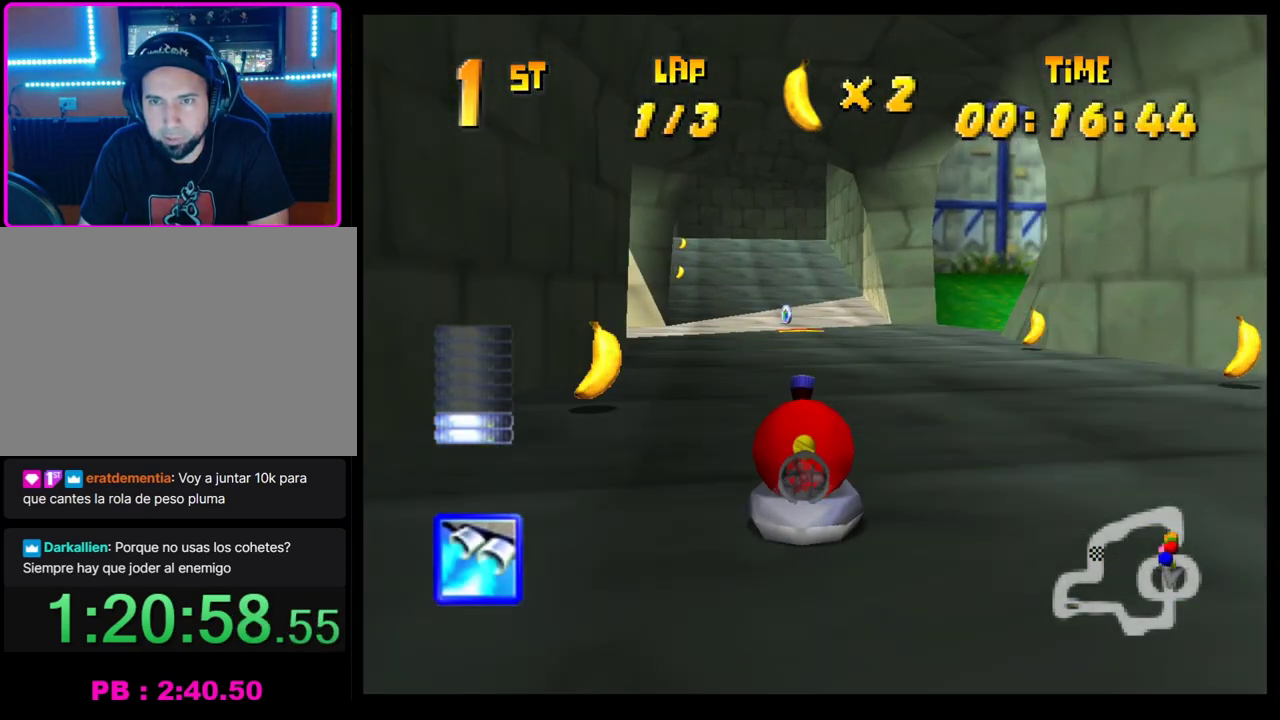
{"buttons": ["CROSS"], "left_stick": "center", "events": [[83, "left_stick", "right"], [133, "left_stick", "center"]]}
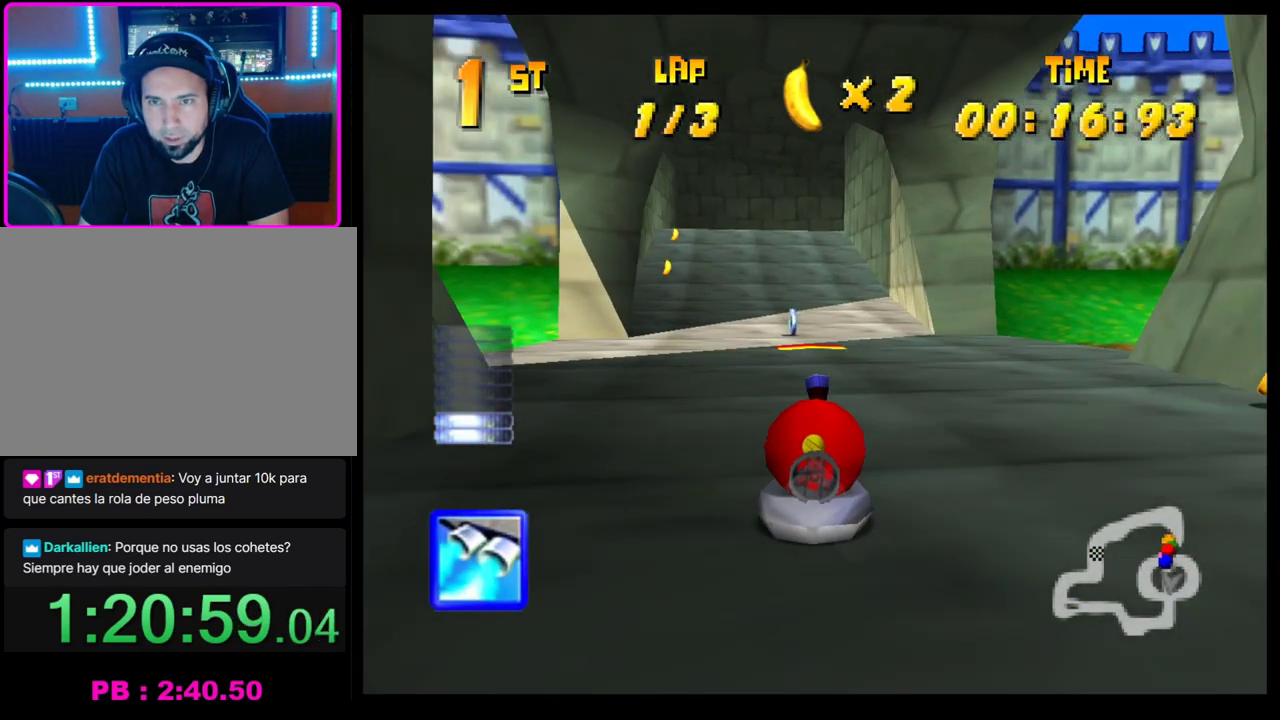
{"buttons": [], "left_stick": "right", "events": [[83, "left_stick", "left"], [183, "left_stick", "center"], [317, "CROSS", "up"], [433, "left_stick", "right"]]}
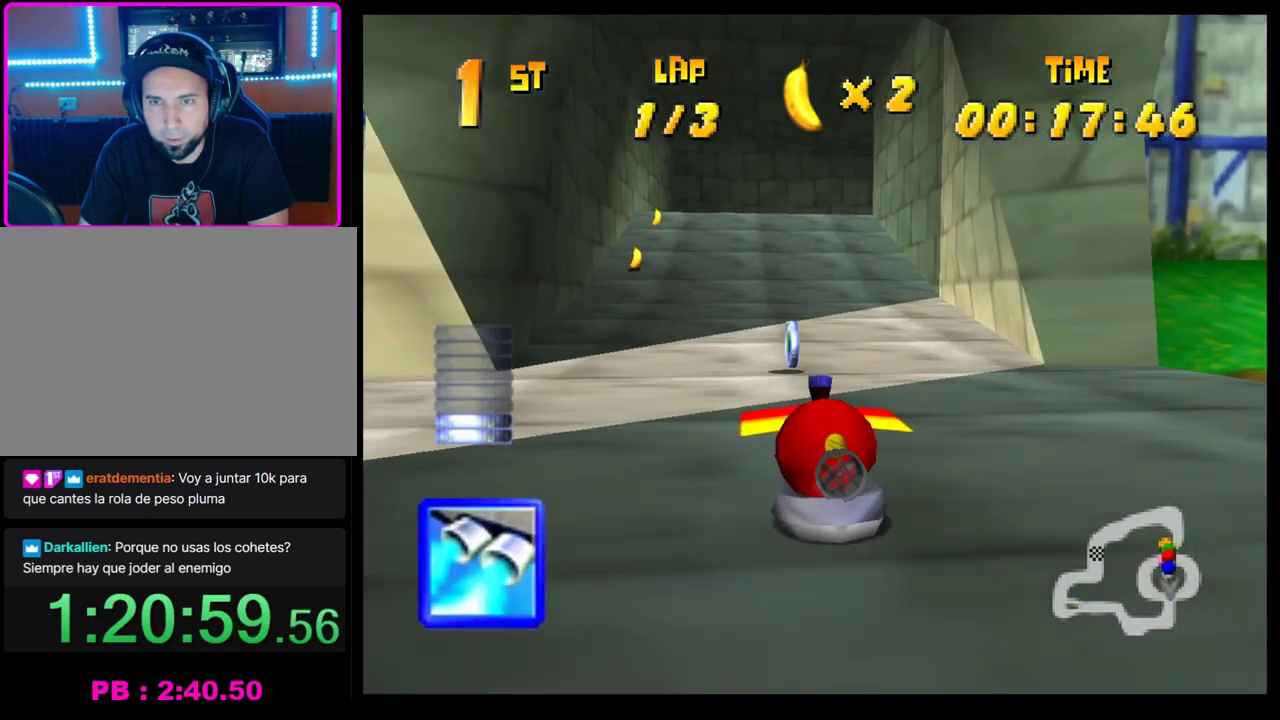
{"buttons": [], "left_stick": "center", "events": [[33, "left_stick", "center"], [300, "left_stick", "right"], [450, "left_stick", "center"]]}
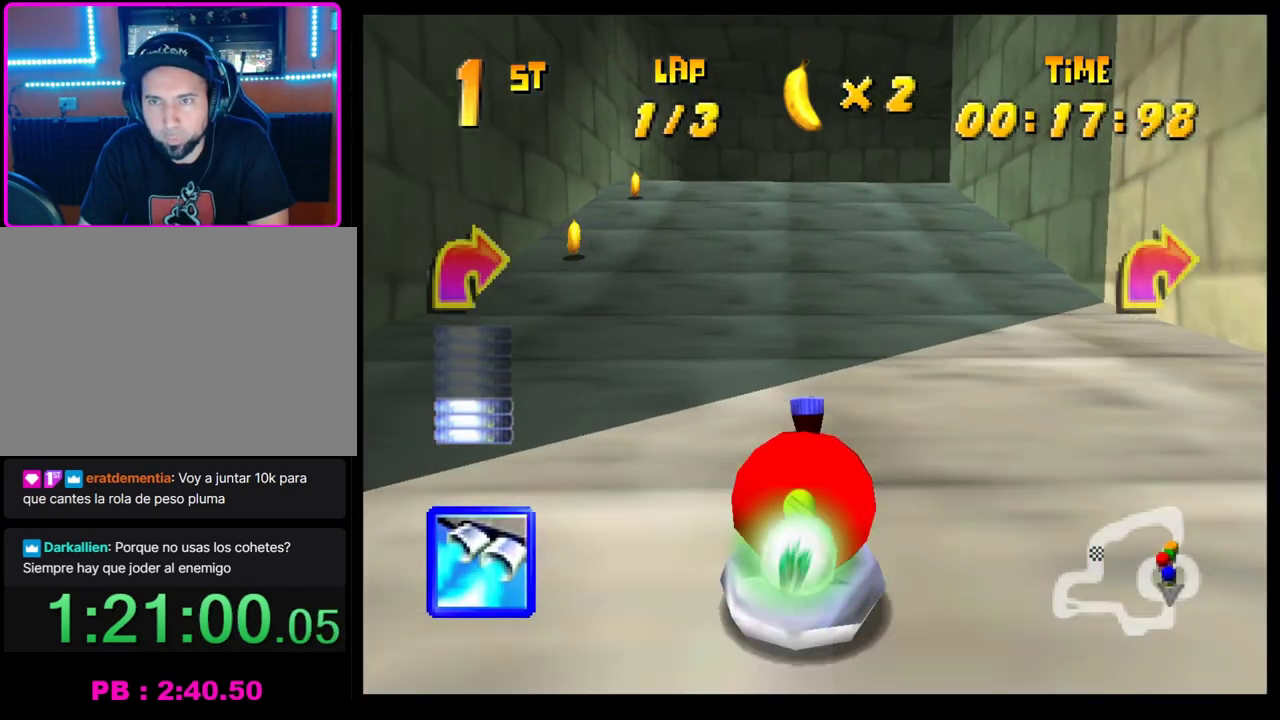
{"buttons": ["L1"], "left_stick": "right", "events": [[133, "left_stick", "right"], [417, "L1", "down"]]}
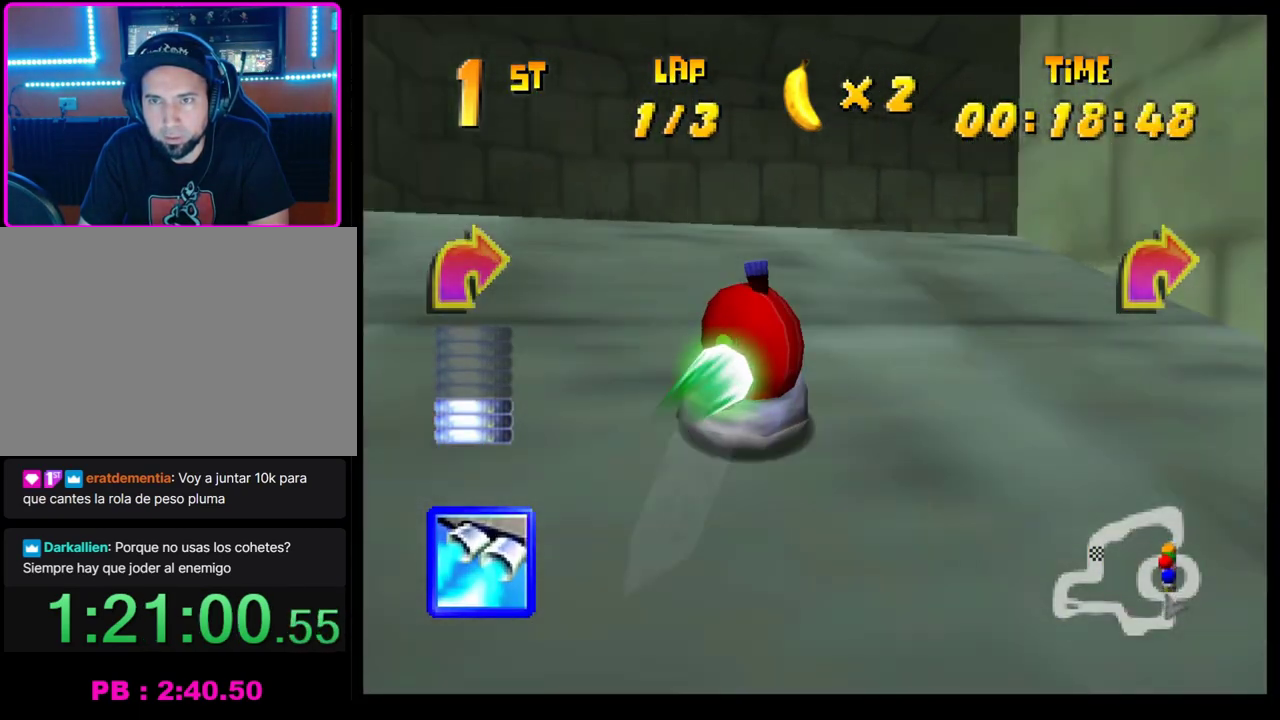
{"buttons": [], "left_stick": "center", "events": [[50, "L1", "up"], [67, "left_stick", "center"]]}
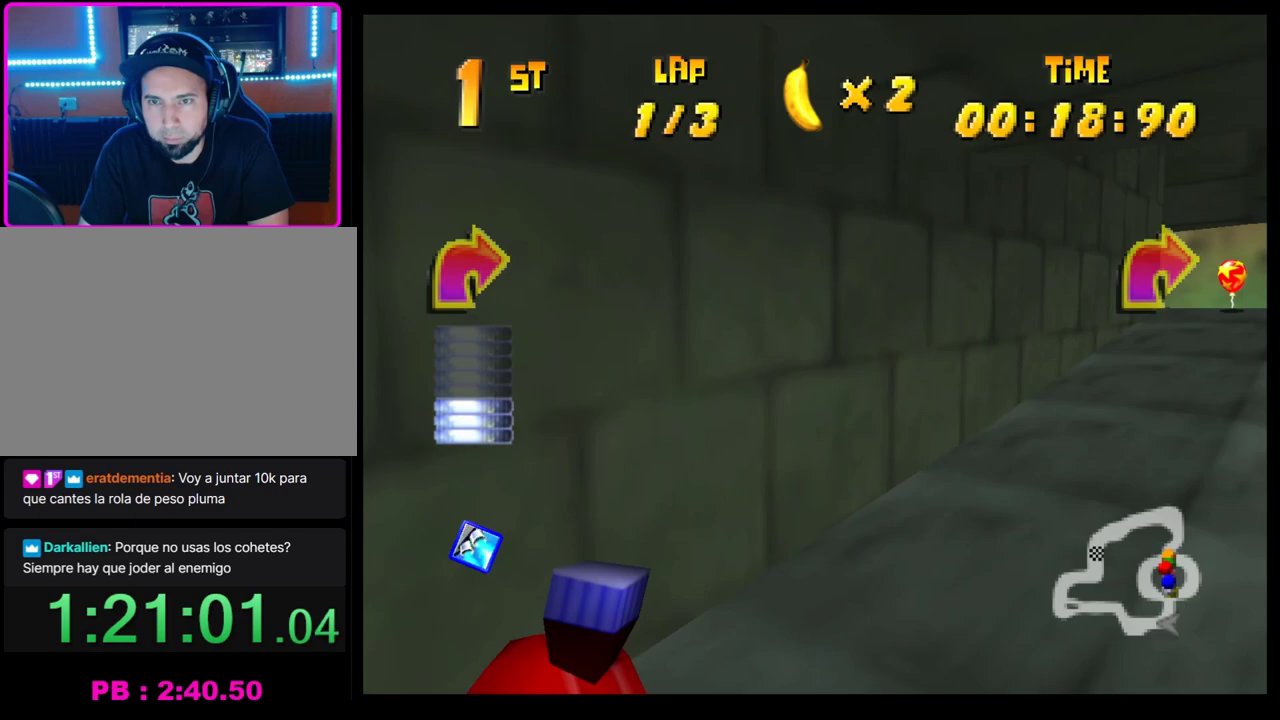
{"buttons": ["CROSS"], "left_stick": "right", "events": [[367, "left_stick", "right"], [400, "CROSS", "down"]]}
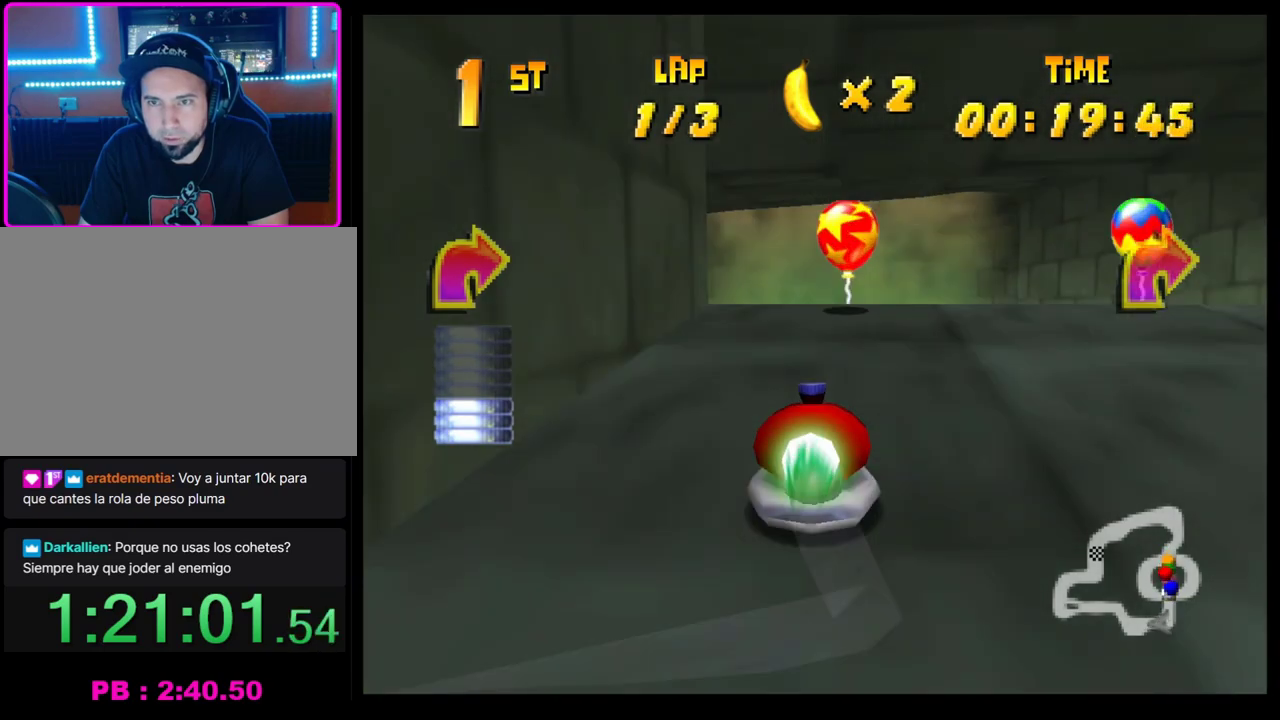
{"buttons": ["CROSS"], "left_stick": "center", "events": [[33, "left_stick", "center"], [133, "left_stick", "left"], [317, "left_stick", "center"]]}
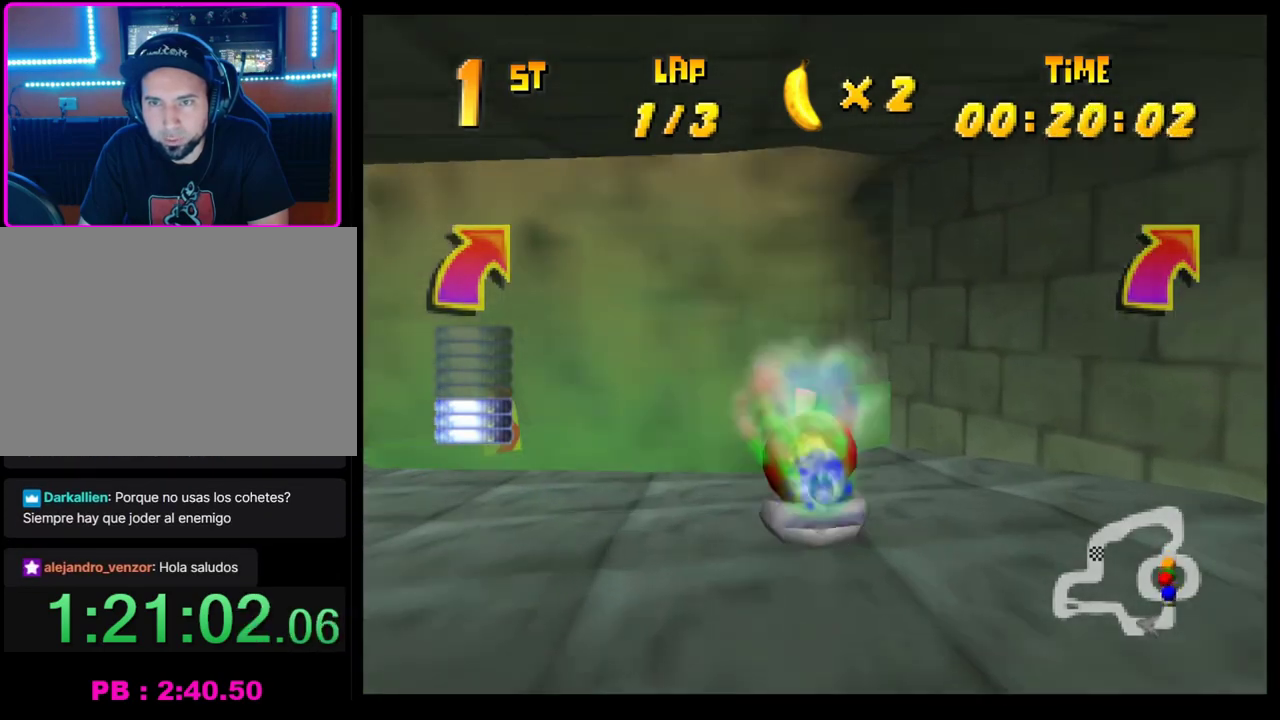
{"buttons": ["CROSS"], "left_stick": "center", "events": [[117, "left_stick", "right"], [233, "left_stick", "center"]]}
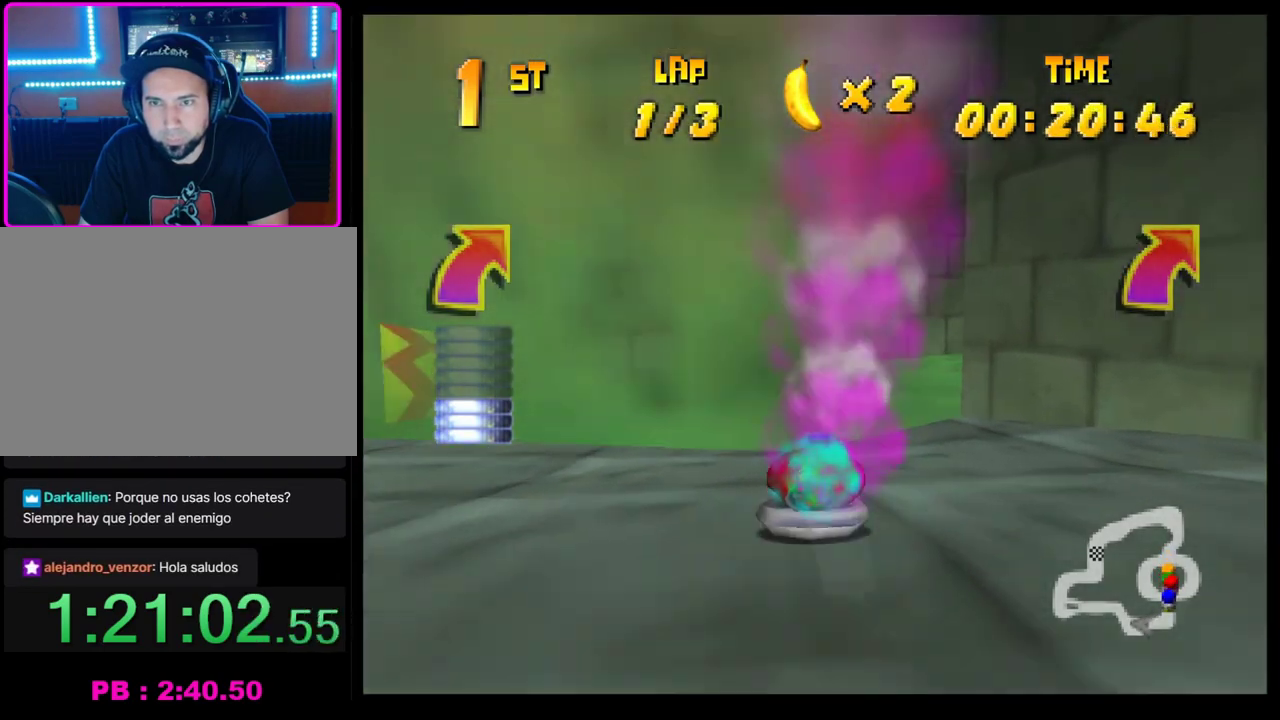
{"buttons": ["CROSS", "R1"], "left_stick": "center", "events": [[67, "left_stick", "right"], [150, "R1", "down"], [217, "left_stick", "center"]]}
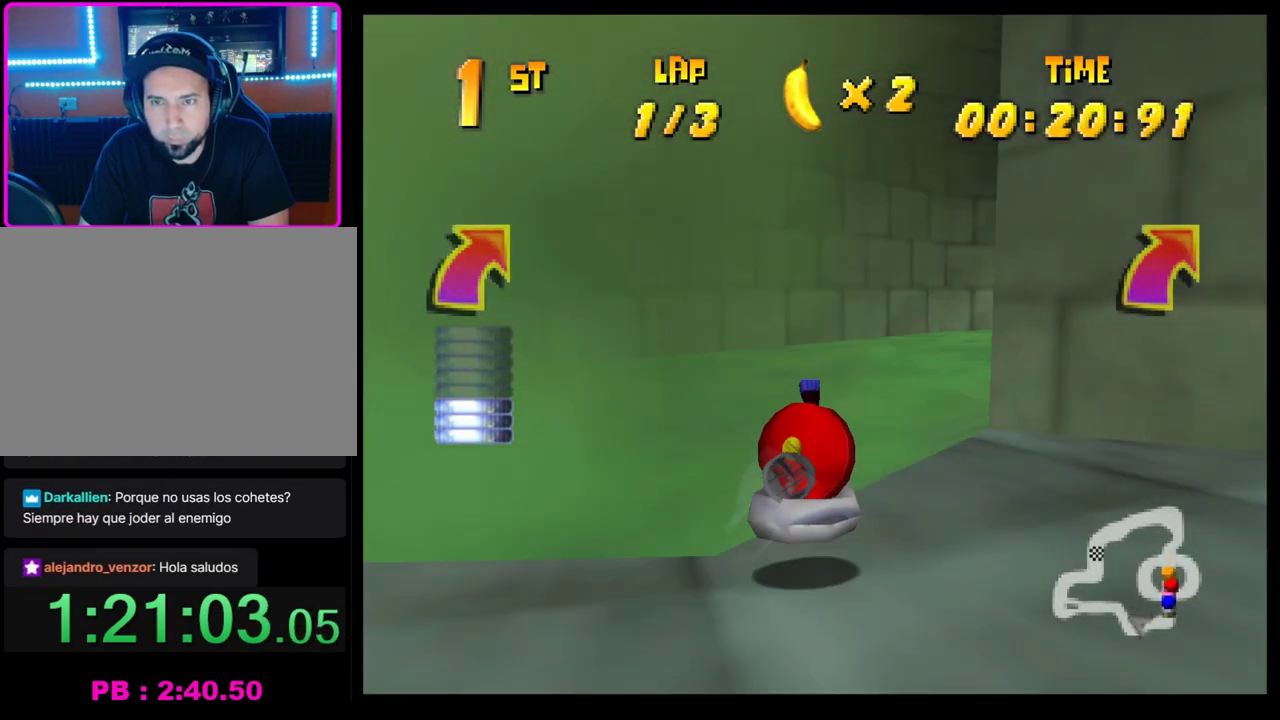
{"buttons": ["CROSS", "R1"], "left_stick": "center", "events": [[183, "left_stick", "right"], [417, "left_stick", "center"]]}
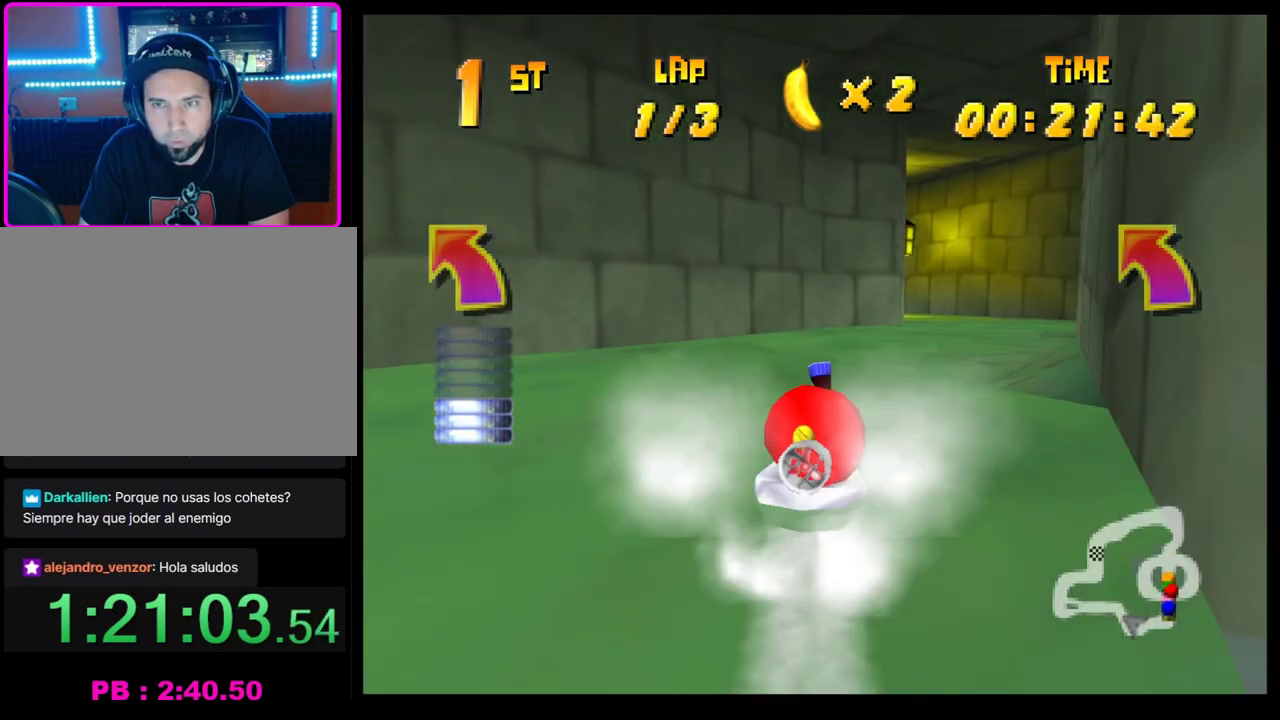
{"buttons": ["CROSS", "R1"], "left_stick": "center", "events": [[267, "left_stick", "left"], [383, "left_stick", "center"]]}
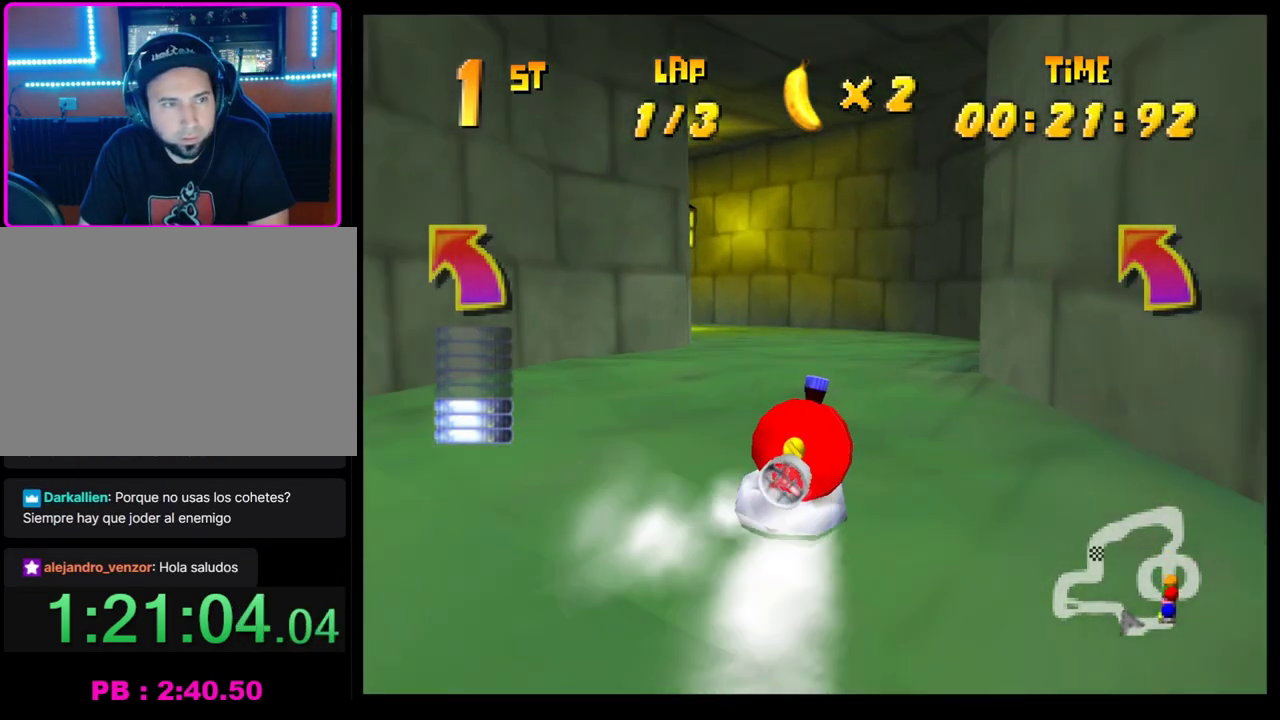
{"buttons": ["CROSS", "R1"], "left_stick": "left", "events": [[250, "left_stick", "left"]]}
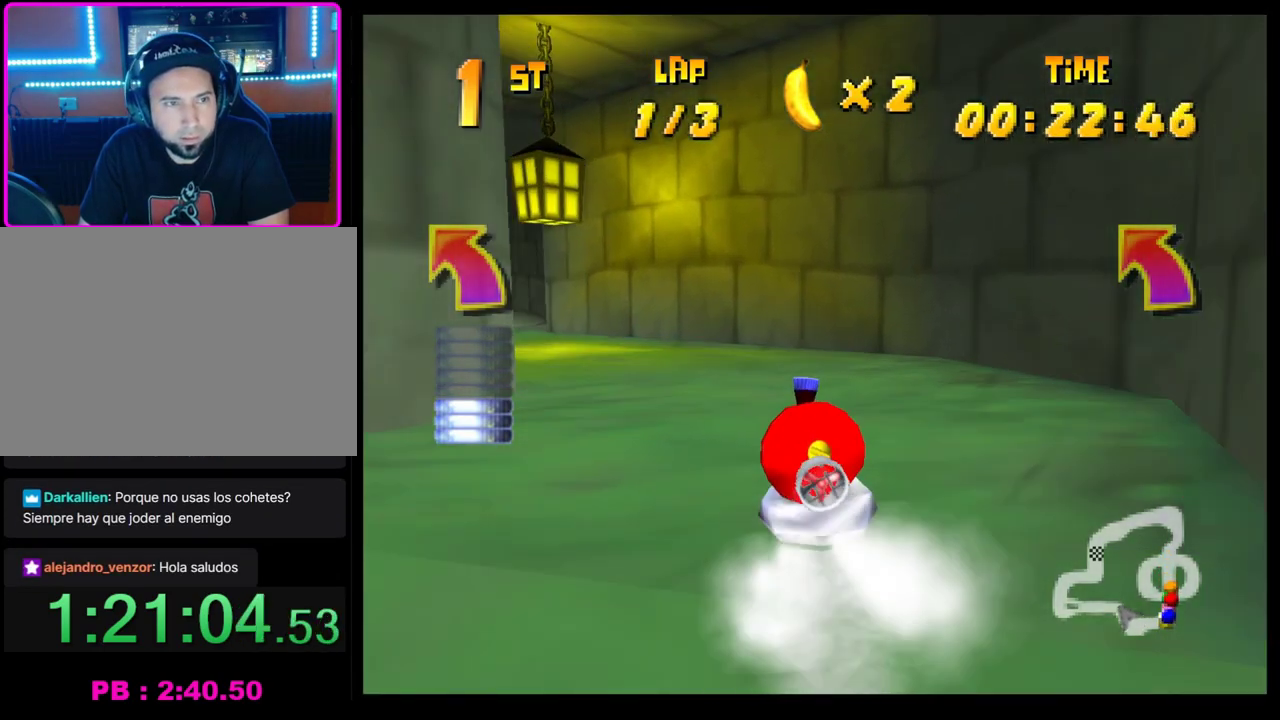
{"buttons": ["CROSS", "R1"], "left_stick": "center", "events": [[250, "left_stick", "center"]]}
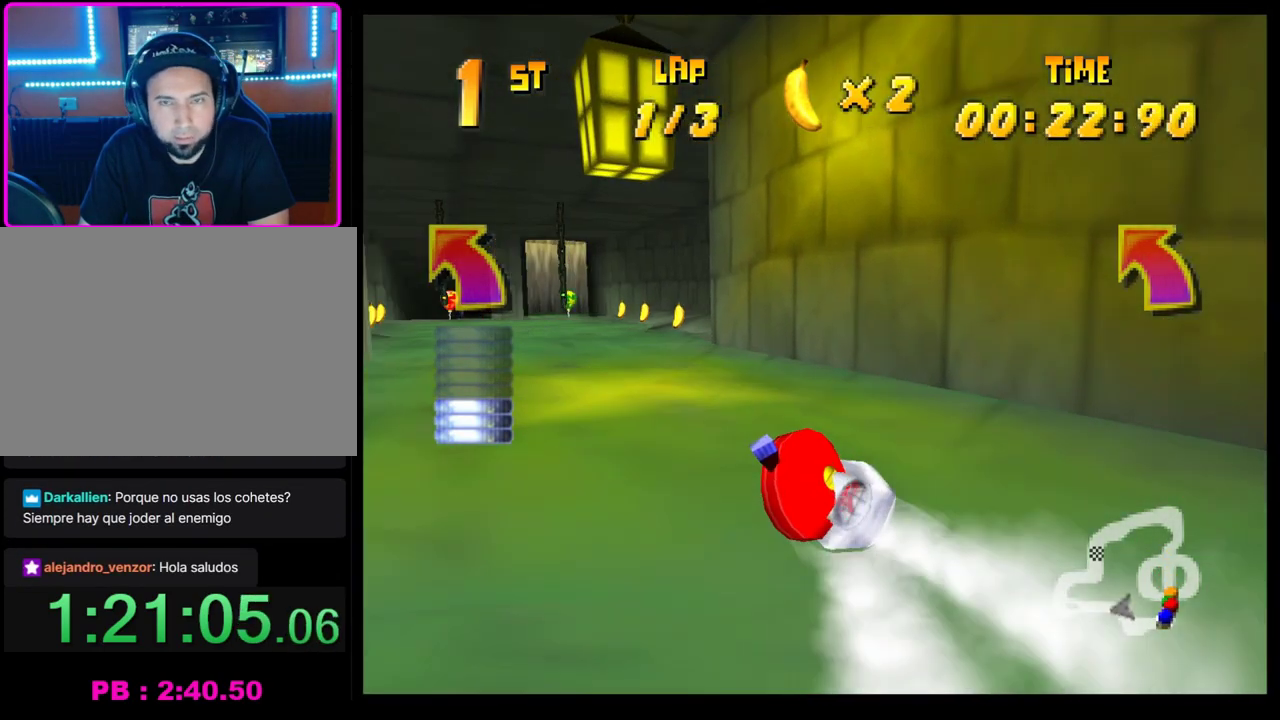
{"buttons": ["CROSS", "R1"], "left_stick": "center", "events": [[183, "left_stick", "left"], [333, "left_stick", "center"]]}
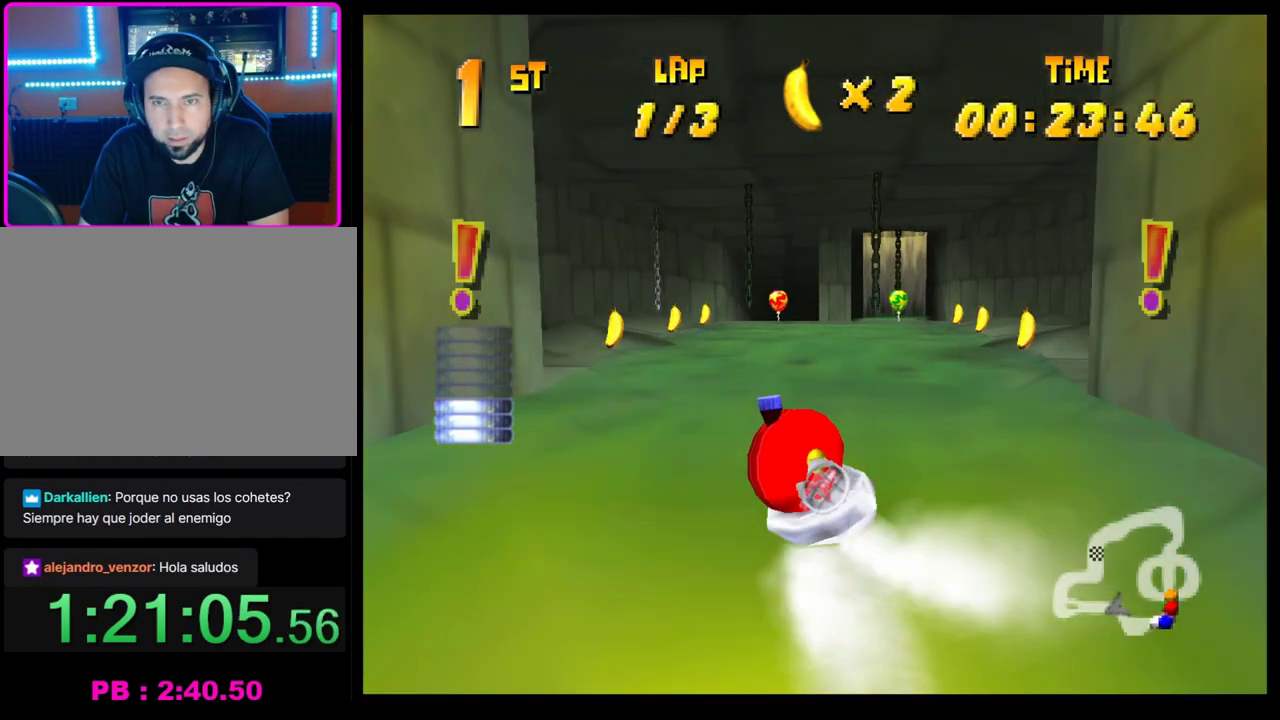
{"buttons": ["CROSS"], "left_stick": "center", "events": [[50, "R1", "up"], [67, "left_stick", "right"], [217, "left_stick", "center"]]}
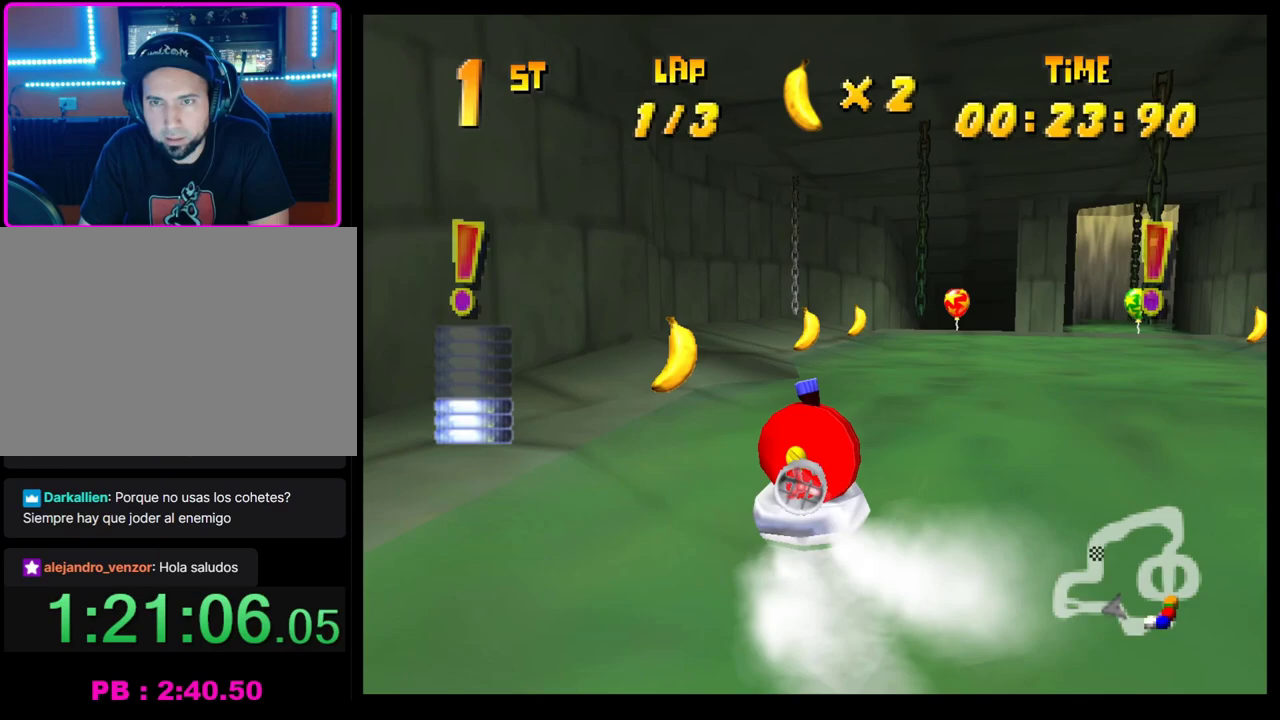
{"buttons": ["CROSS"], "left_stick": "right", "events": [[333, "left_stick", "right"]]}
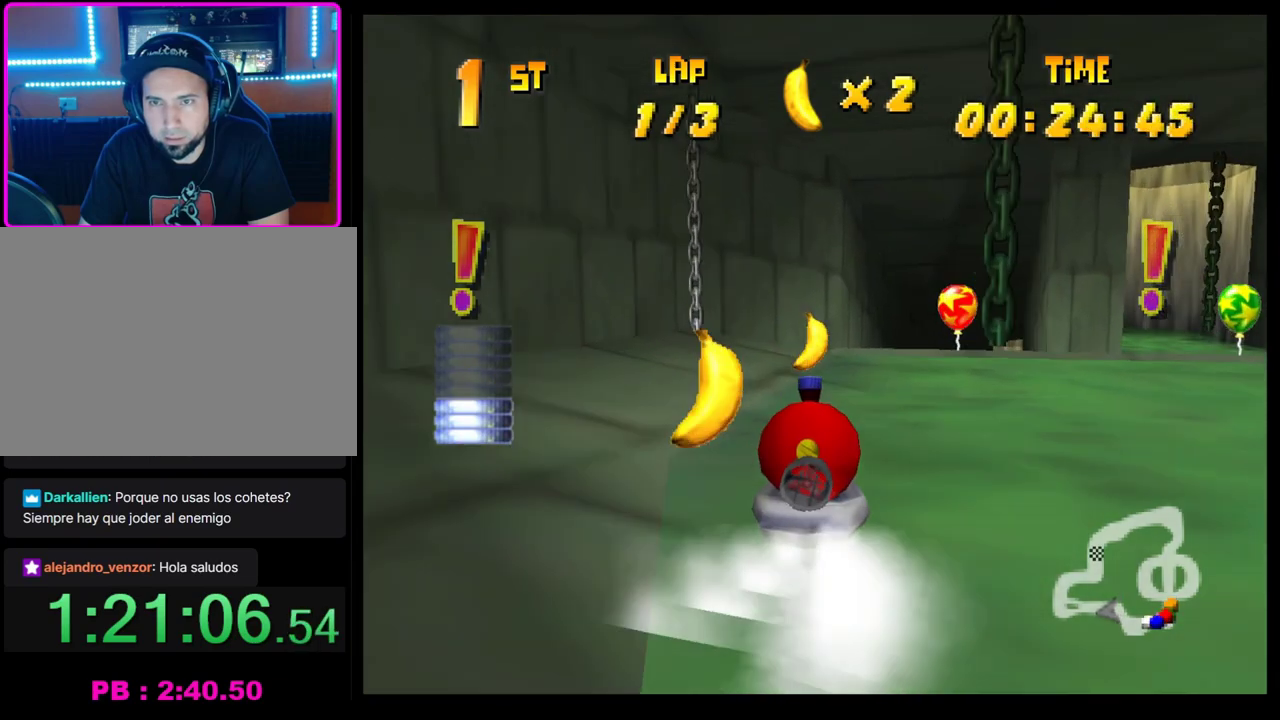
{"buttons": ["CROSS", "R1"], "left_stick": "center", "events": [[33, "left_stick", "center"], [350, "R1", "down"]]}
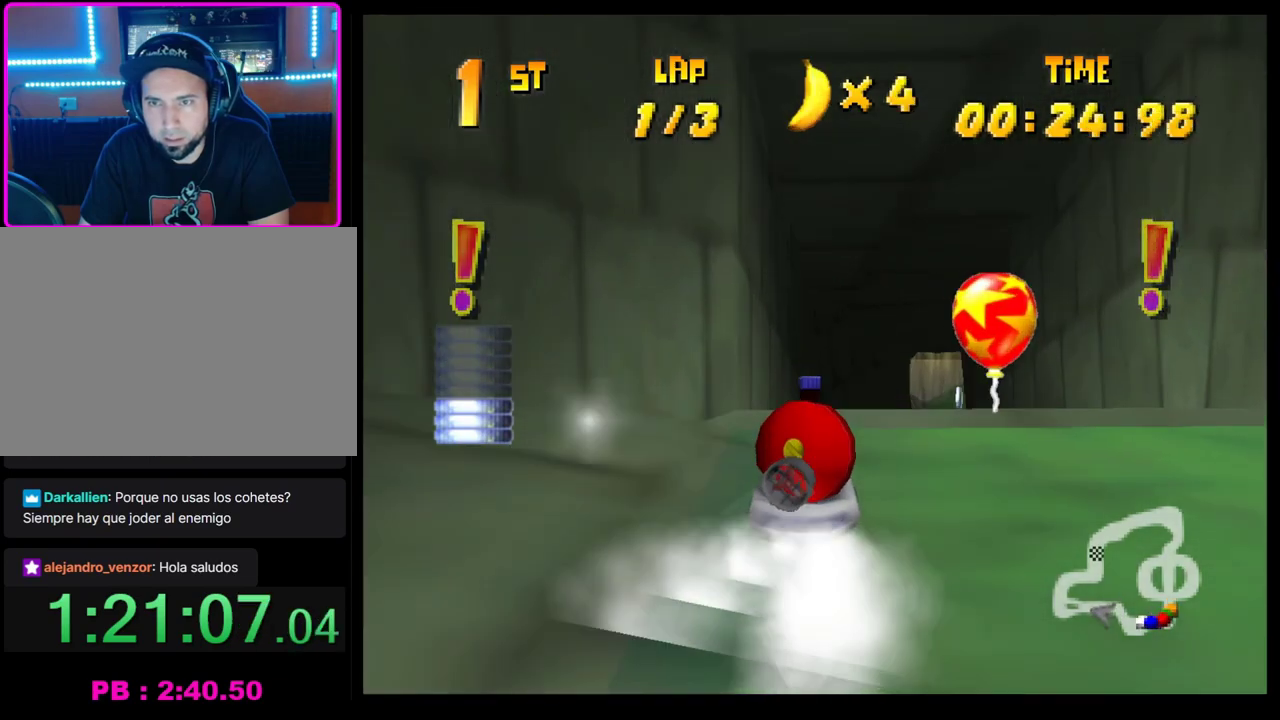
{"buttons": ["CROSS"], "left_stick": "center", "events": [[33, "left_stick", "right"], [150, "left_stick", "center"], [350, "R1", "up"], [367, "left_stick", "left"], [417, "left_stick", "center"]]}
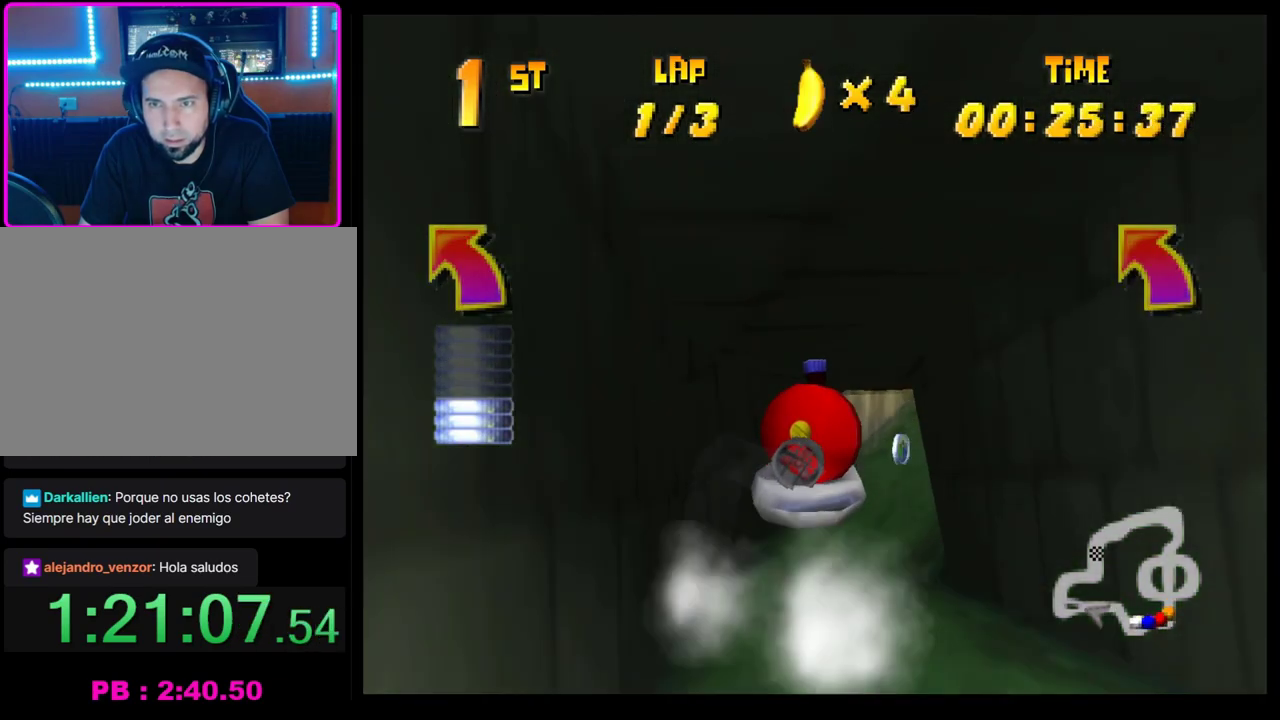
{"buttons": ["CROSS", "R1"], "left_stick": "center", "events": [[50, "left_stick", "right"], [200, "R1", "down"], [317, "left_stick", "center"]]}
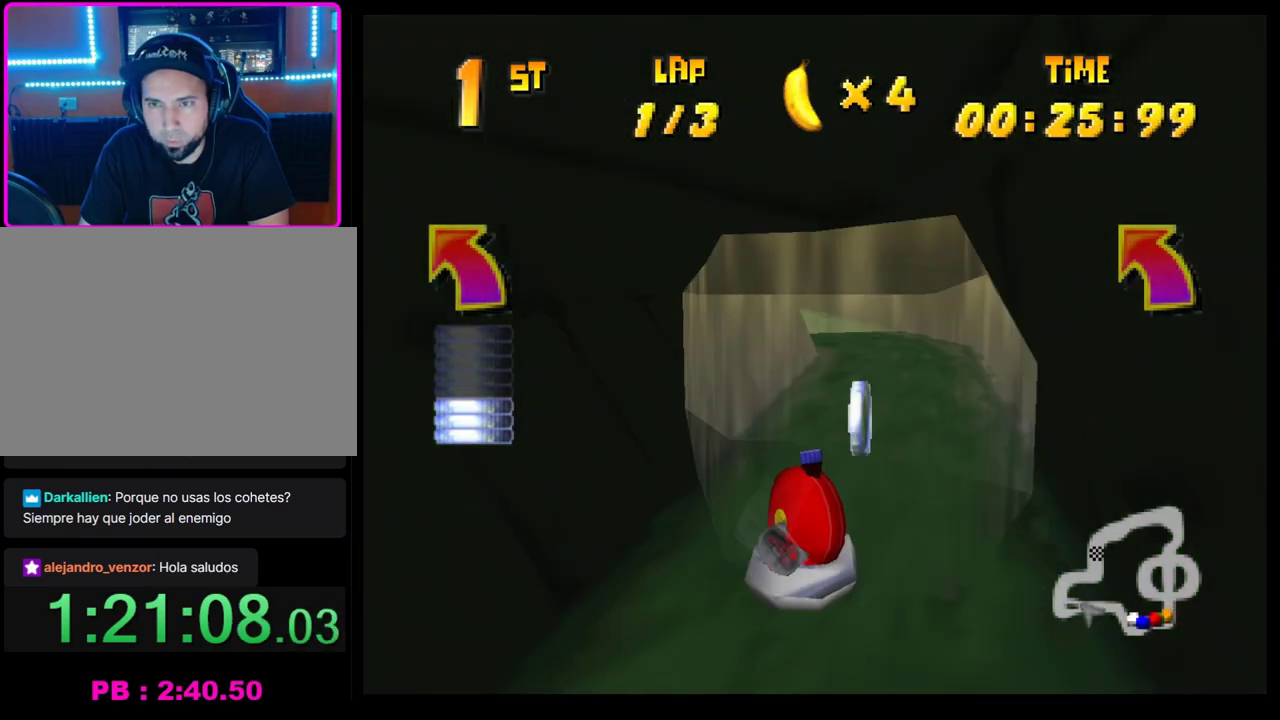
{"buttons": ["CROSS", "R1"], "left_stick": "left", "events": [[100, "left_stick", "left"]]}
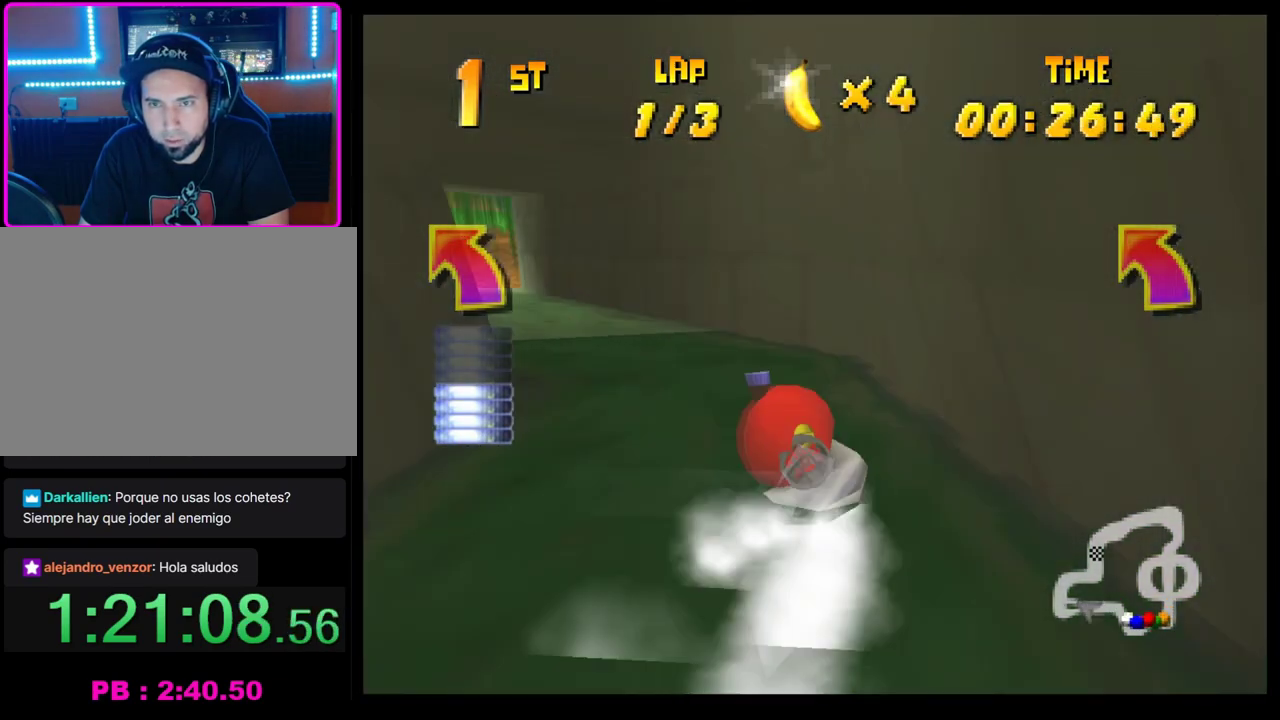
{"buttons": ["CROSS"], "left_stick": "center", "events": [[300, "R1", "up"], [300, "left_stick", "center"]]}
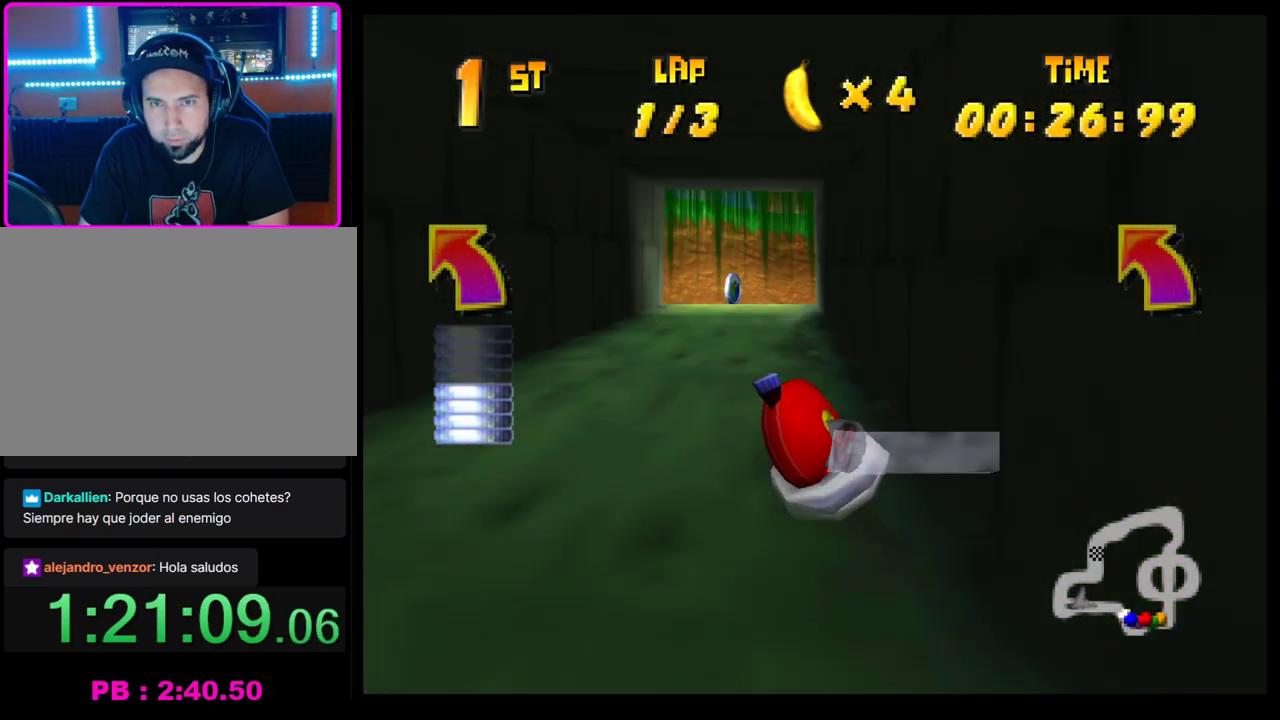
{"buttons": ["CROSS"], "left_stick": "right", "events": [[133, "left_stick", "right"]]}
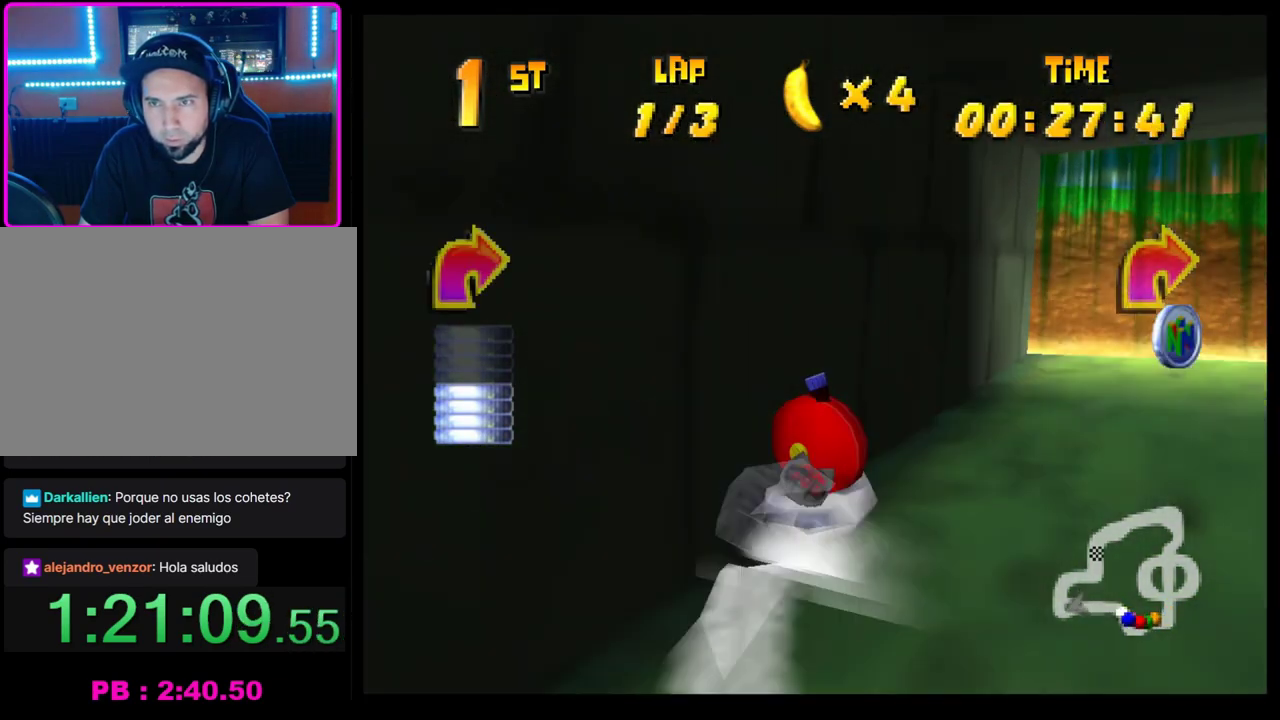
{"buttons": ["CROSS", "R1"], "left_stick": "left", "events": [[150, "R1", "down"], [317, "left_stick", "center"], [383, "left_stick", "left"]]}
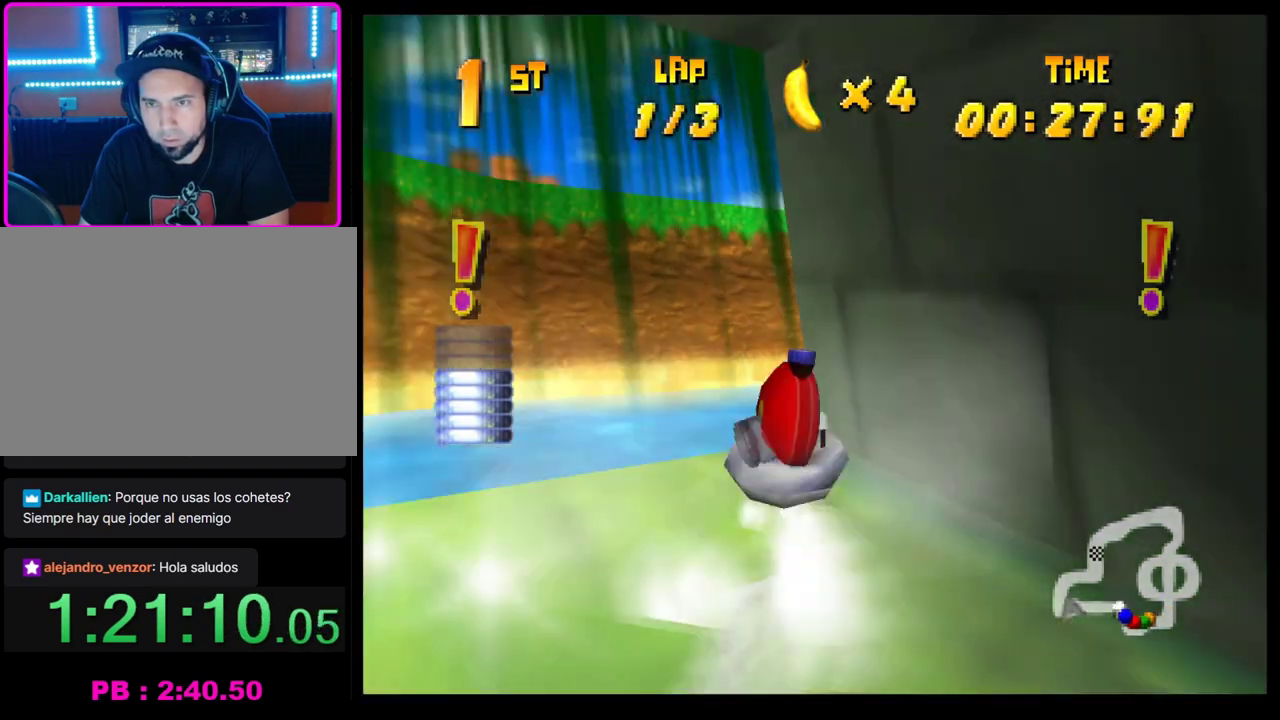
{"buttons": ["CROSS", "R1"], "left_stick": "right", "events": [[17, "left_stick", "center"], [83, "left_stick", "right"], [100, "R1", "up"], [200, "R1", "down"], [367, "R1", "up"], [500, "R1", "down"]]}
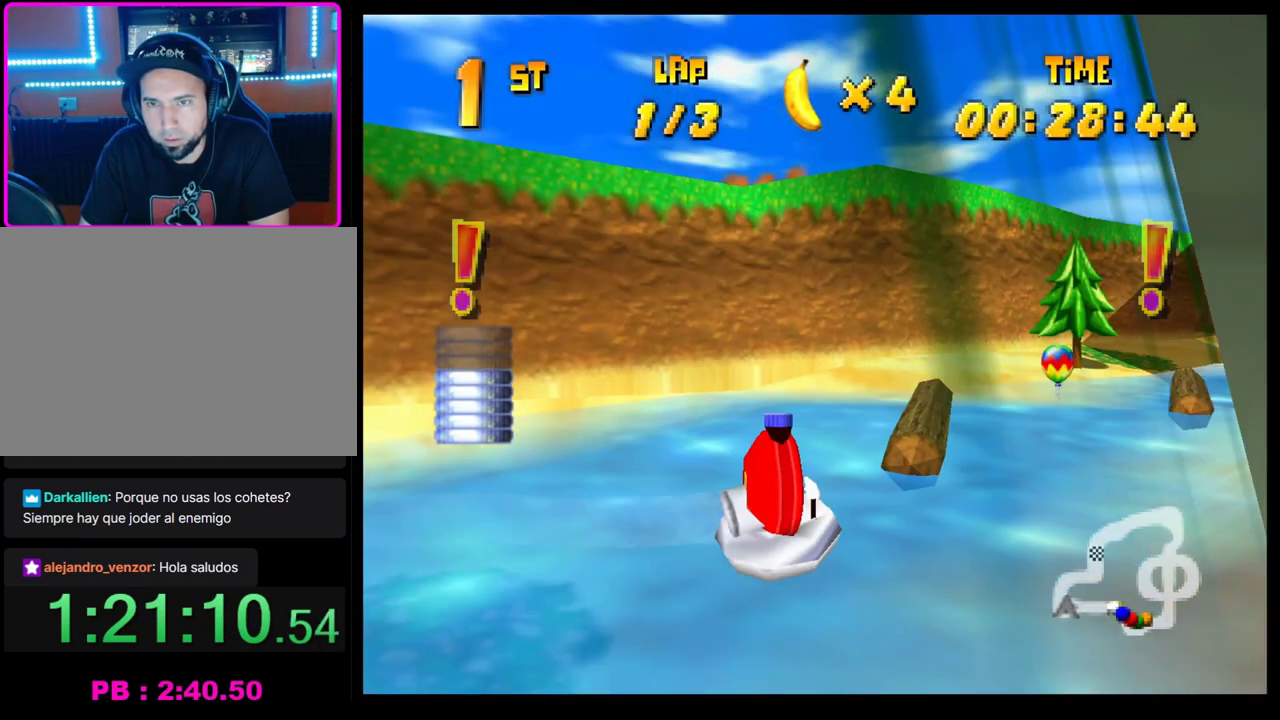
{"buttons": ["CROSS", "R1"], "left_stick": "center", "events": [[117, "left_stick", "center"], [133, "R1", "up"], [217, "left_stick", "left"], [333, "R1", "down"], [483, "left_stick", "center"]]}
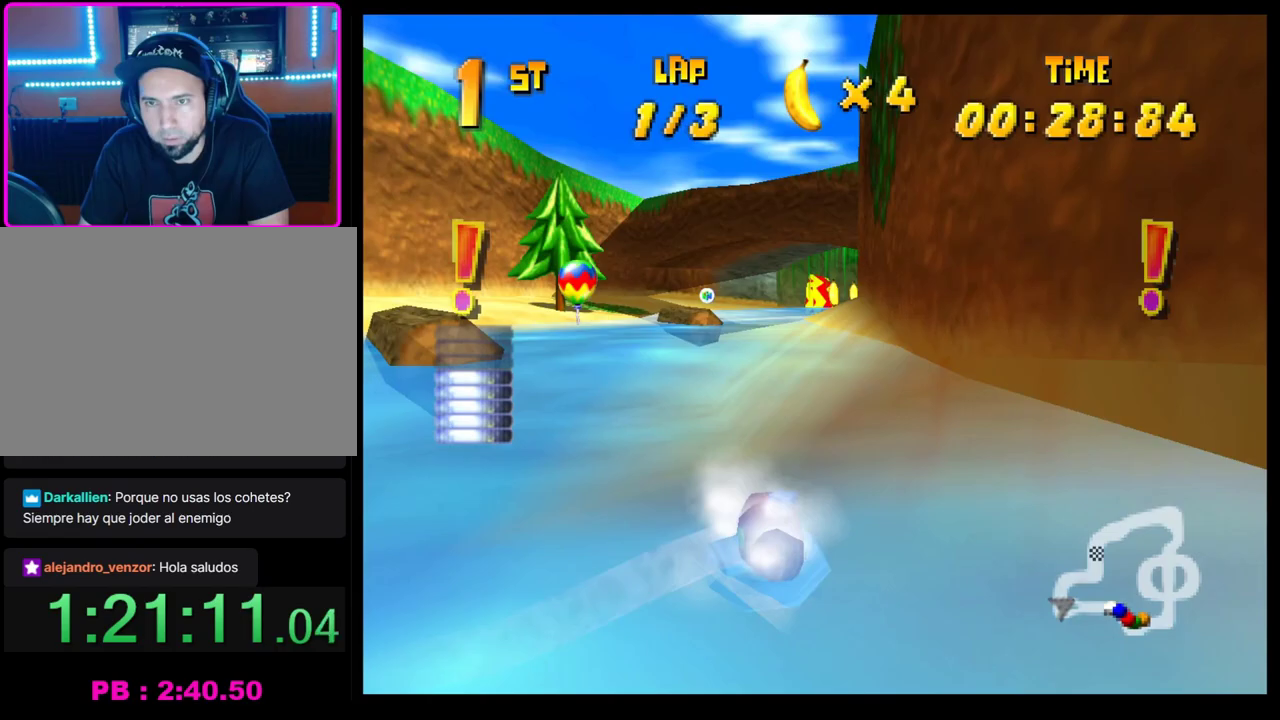
{"buttons": ["CROSS", "R1"], "left_stick": "center", "events": [[183, "left_stick", "left"], [333, "left_stick", "center"]]}
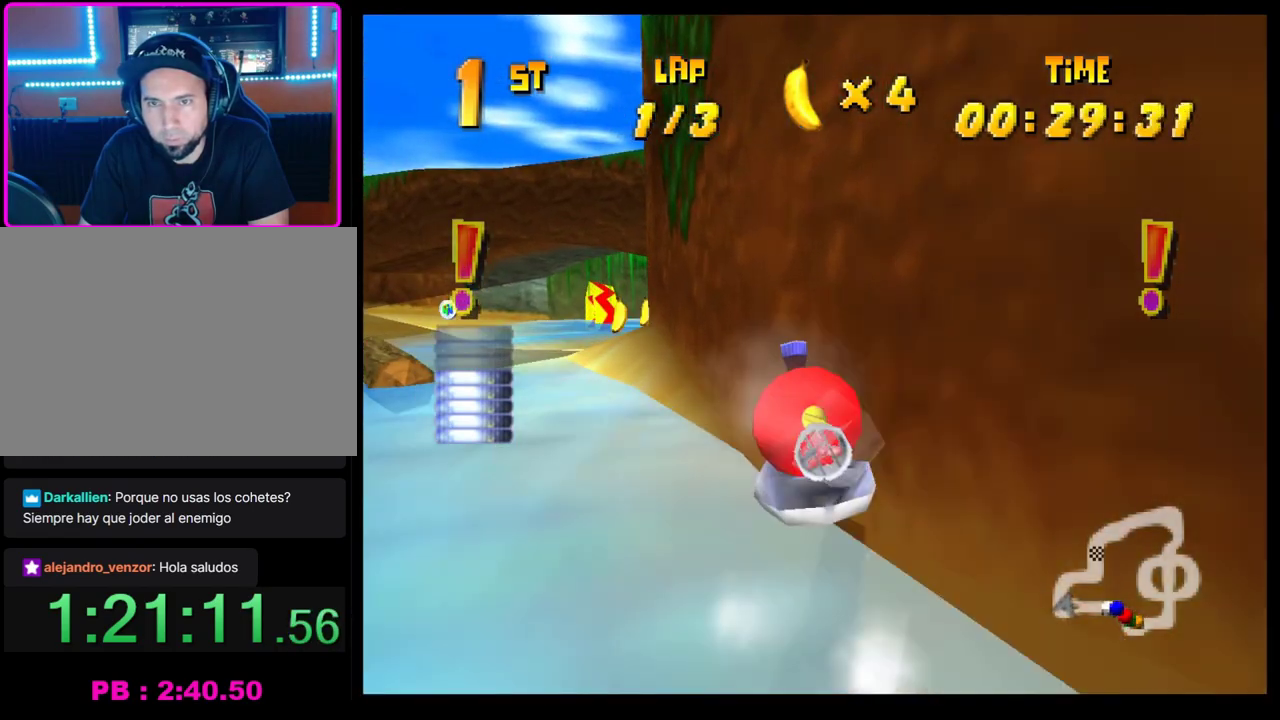
{"buttons": ["CROSS"], "left_stick": "center", "events": [[100, "R1", "up"], [133, "left_stick", "right"], [183, "left_stick", "center"]]}
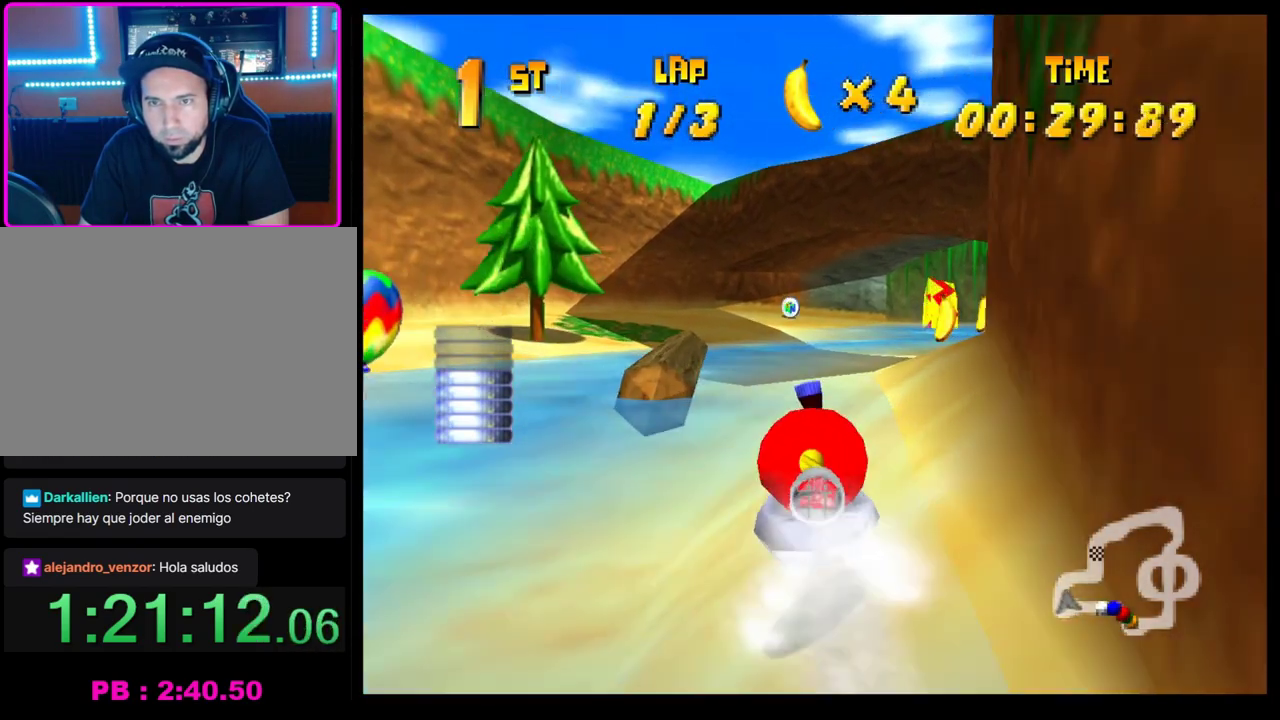
{"buttons": ["CROSS"], "left_stick": "left", "events": [[500, "left_stick", "left"]]}
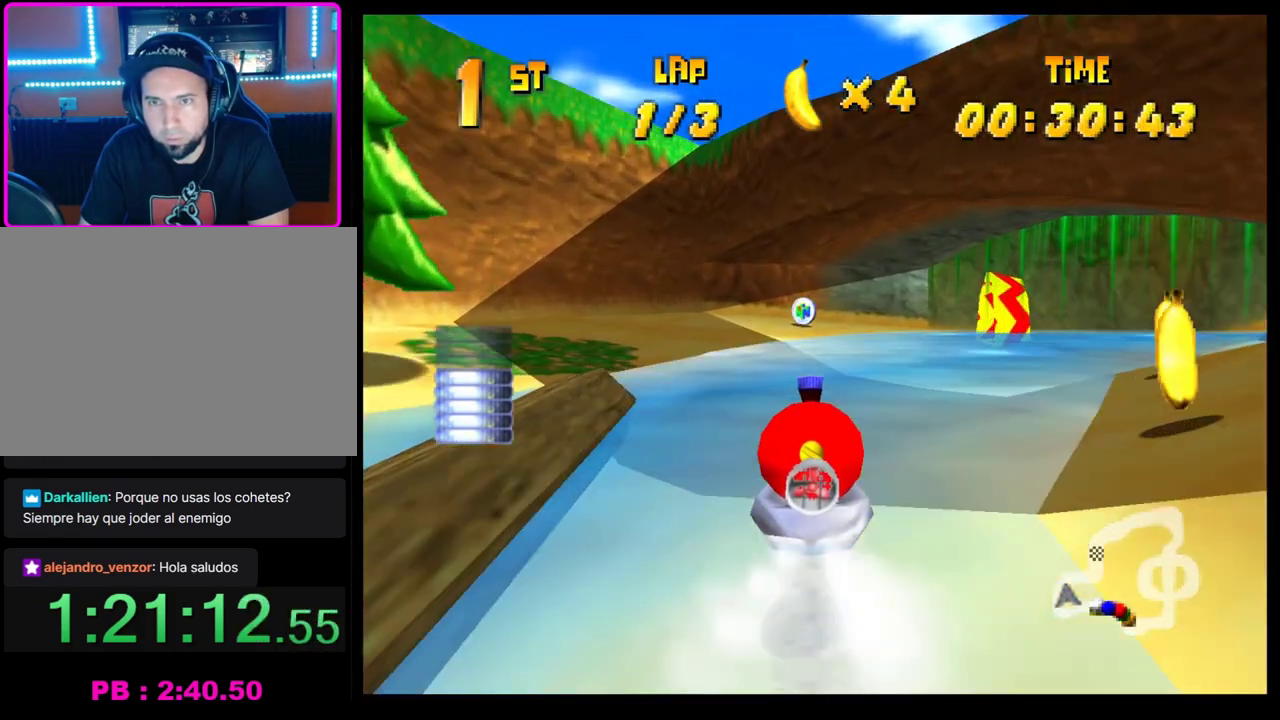
{"buttons": ["CROSS"], "left_stick": "right", "events": [[100, "left_stick", "center"], [417, "left_stick", "right"]]}